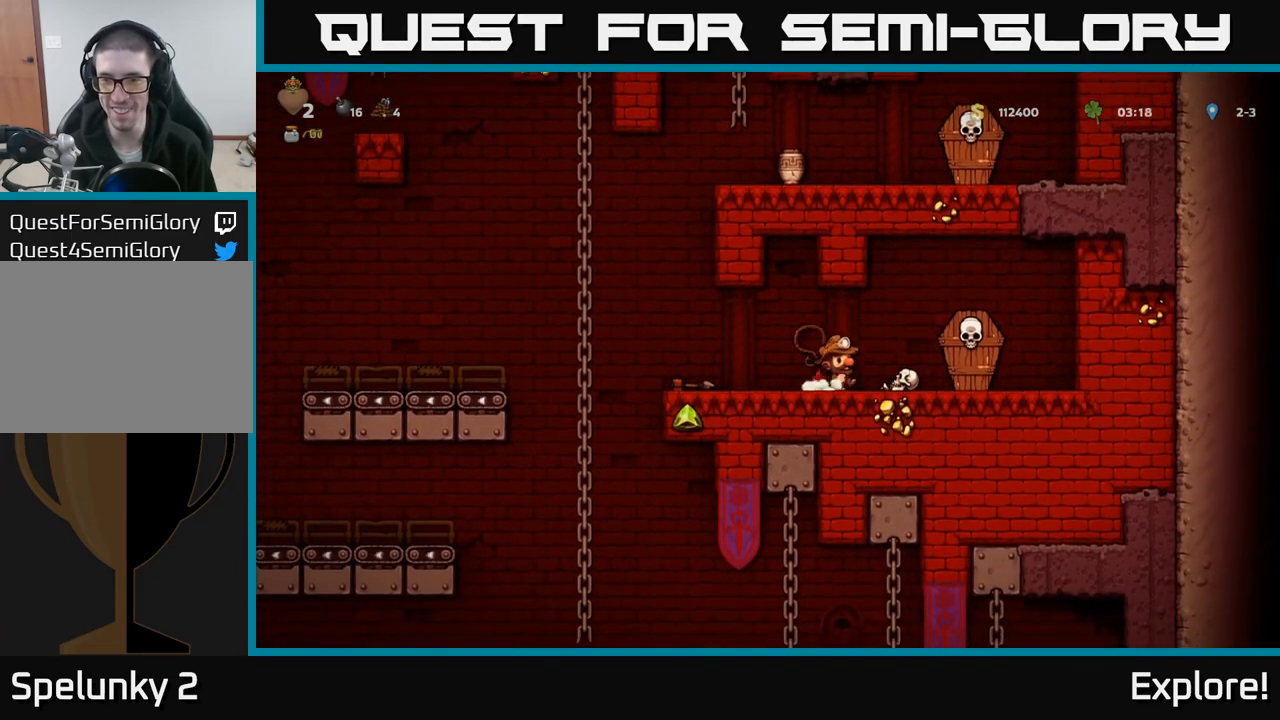
Gameplay with a controller (Xbox layout); each line is a JSON object with the inputs held at the frame after it. "events" lists button and stick changes between this image and that frame as [ms after this image, input, new state], when the widget could be followed in between.
{"buttons": ["DPAD_LEFT"], "left_stick": "center", "right_stick": "center", "events": [[50, "X", "up"], [100, "DPAD_RIGHT", "up"], [117, "A", "up"], [117, "DPAD_LEFT", "down"], [233, "DPAD_LEFT", "up"], [400, "DPAD_LEFT", "down"]]}
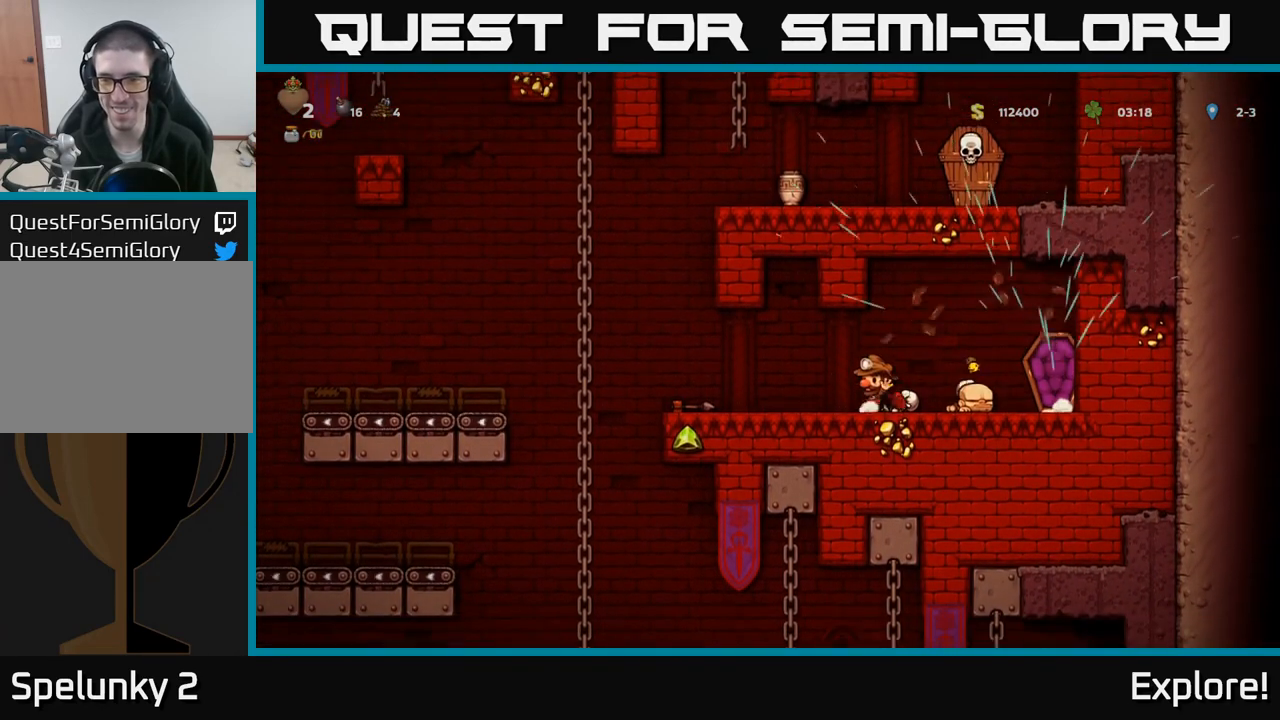
{"buttons": ["A", "DPAD_LEFT"], "left_stick": "center", "right_stick": "center", "events": [[250, "A", "down"], [367, "A", "up"], [417, "A", "down"]]}
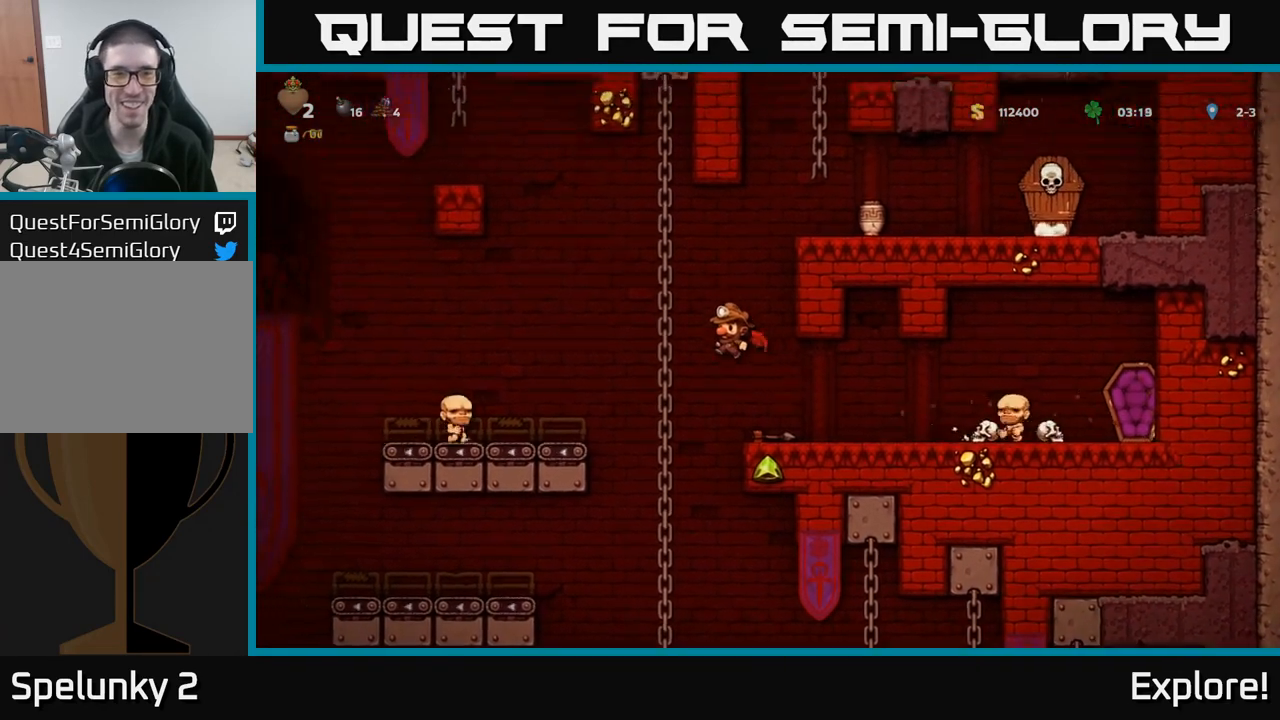
{"buttons": ["A", "DPAD_RIGHT"], "left_stick": "center", "right_stick": "center", "events": [[67, "A", "up"], [100, "DPAD_UP", "down"], [117, "DPAD_LEFT", "up"], [150, "DPAD_RIGHT", "down"], [200, "DPAD_UP", "up"], [267, "A", "down"], [367, "A", "up"], [467, "A", "down"]]}
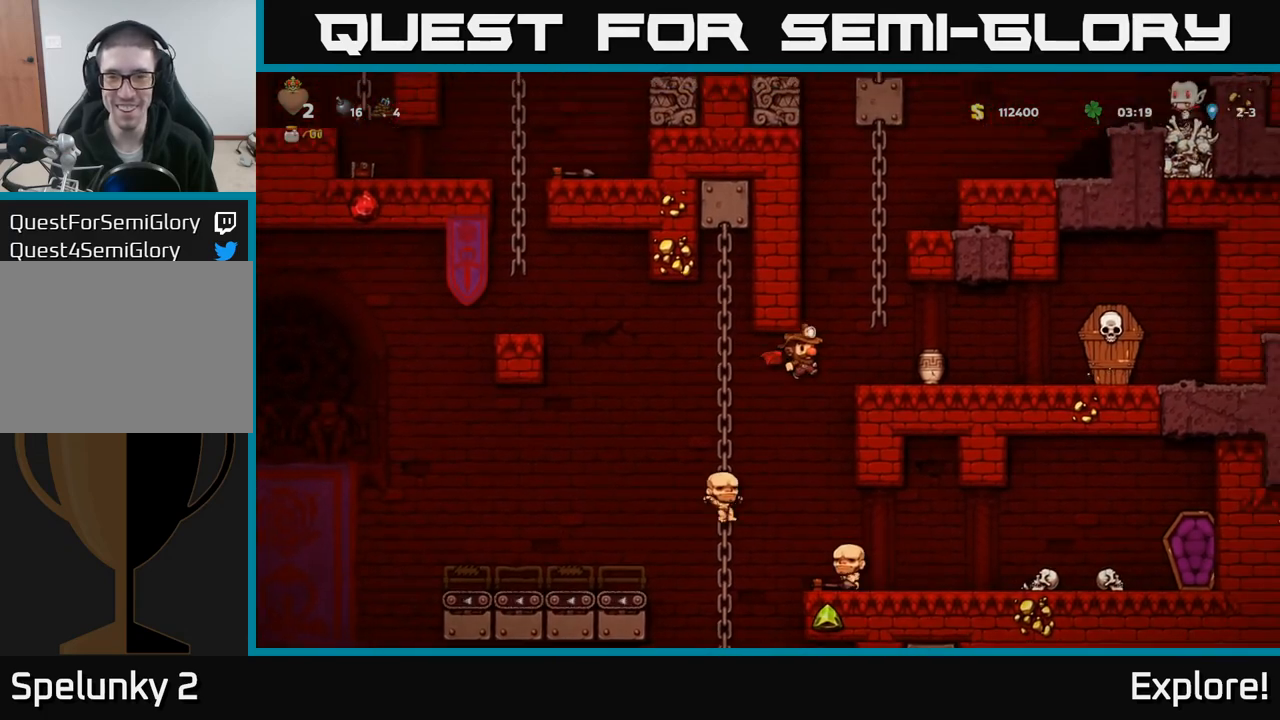
{"buttons": [], "left_stick": "center", "right_stick": "center", "events": [[117, "A", "up"], [367, "DPAD_RIGHT", "up"]]}
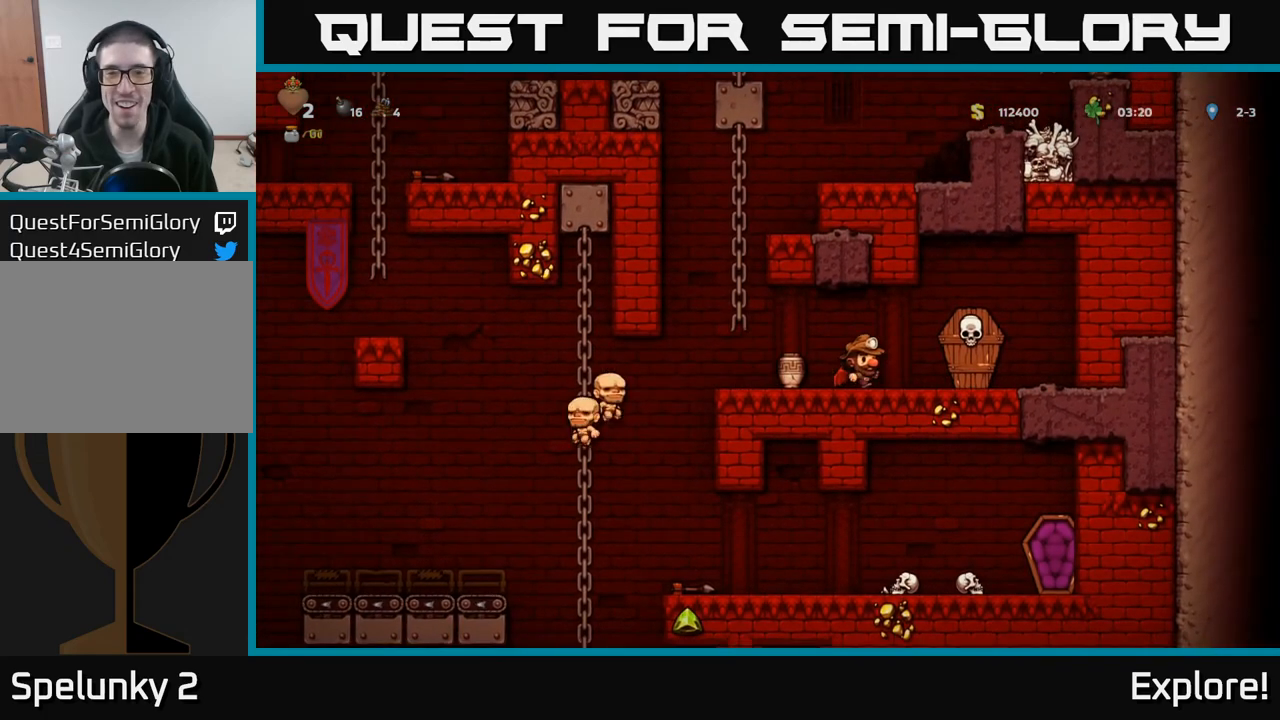
{"buttons": [], "left_stick": "center", "right_stick": "center", "events": [[17, "A", "down"], [33, "DPAD_RIGHT", "down"], [50, "X", "down"], [100, "X", "up"], [133, "A", "up"], [150, "DPAD_RIGHT", "up"], [183, "DPAD_LEFT", "down"], [300, "DPAD_LEFT", "up"]]}
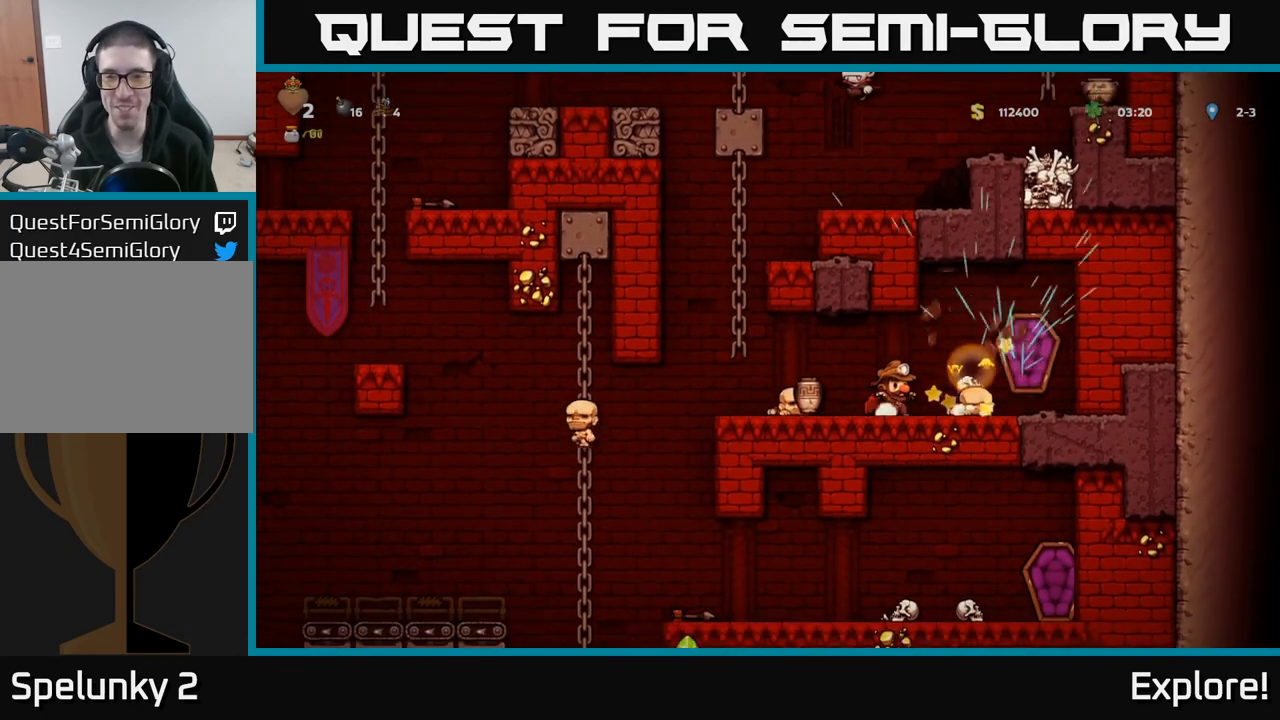
{"buttons": ["DPAD_RIGHT"], "left_stick": "center", "right_stick": "center", "events": [[167, "DPAD_RIGHT", "down"], [233, "A", "down"], [350, "A", "up"]]}
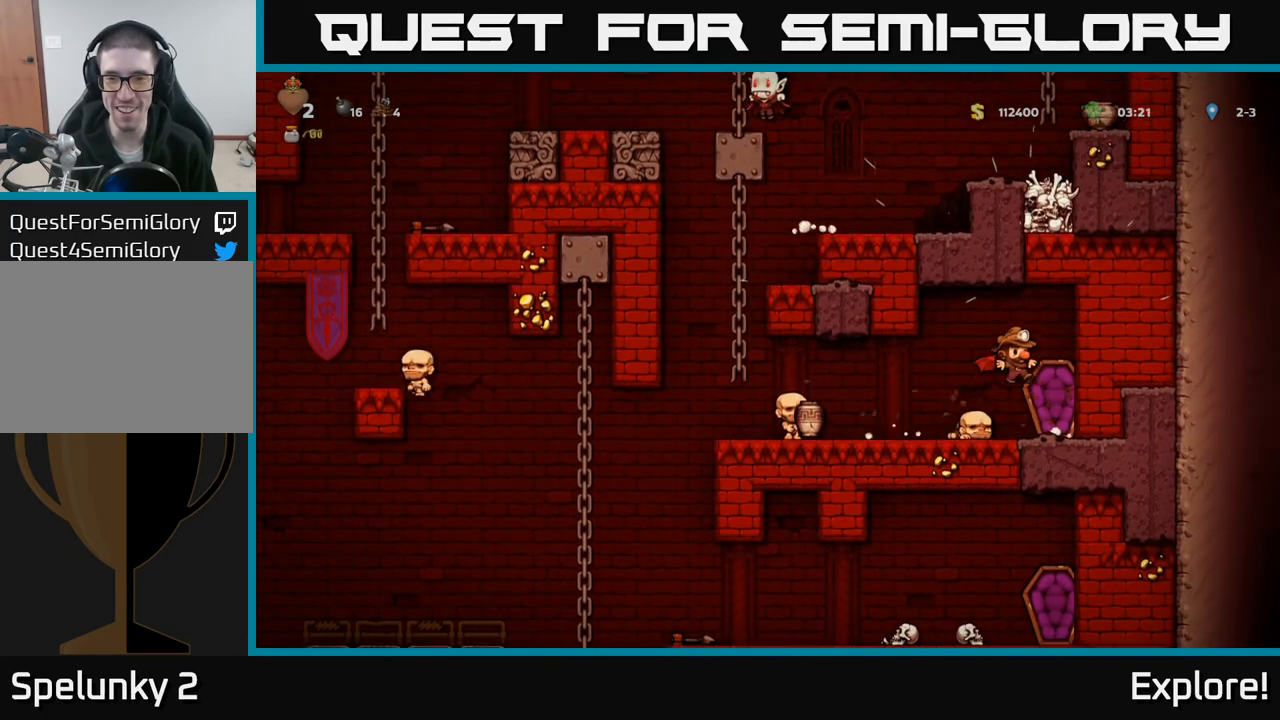
{"buttons": [], "left_stick": "center", "right_stick": "center", "events": [[17, "DPAD_RIGHT", "up"]]}
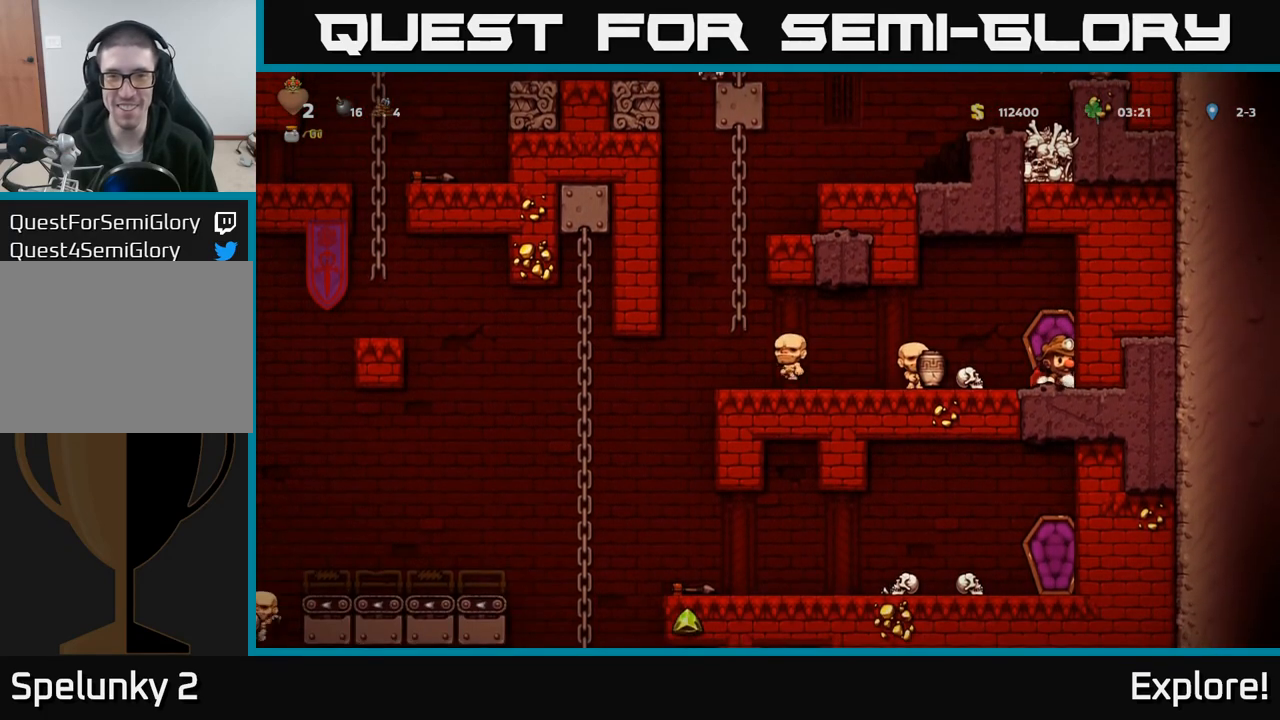
{"buttons": ["DPAD_LEFT"], "left_stick": "center", "right_stick": "center", "events": [[417, "DPAD_LEFT", "down"]]}
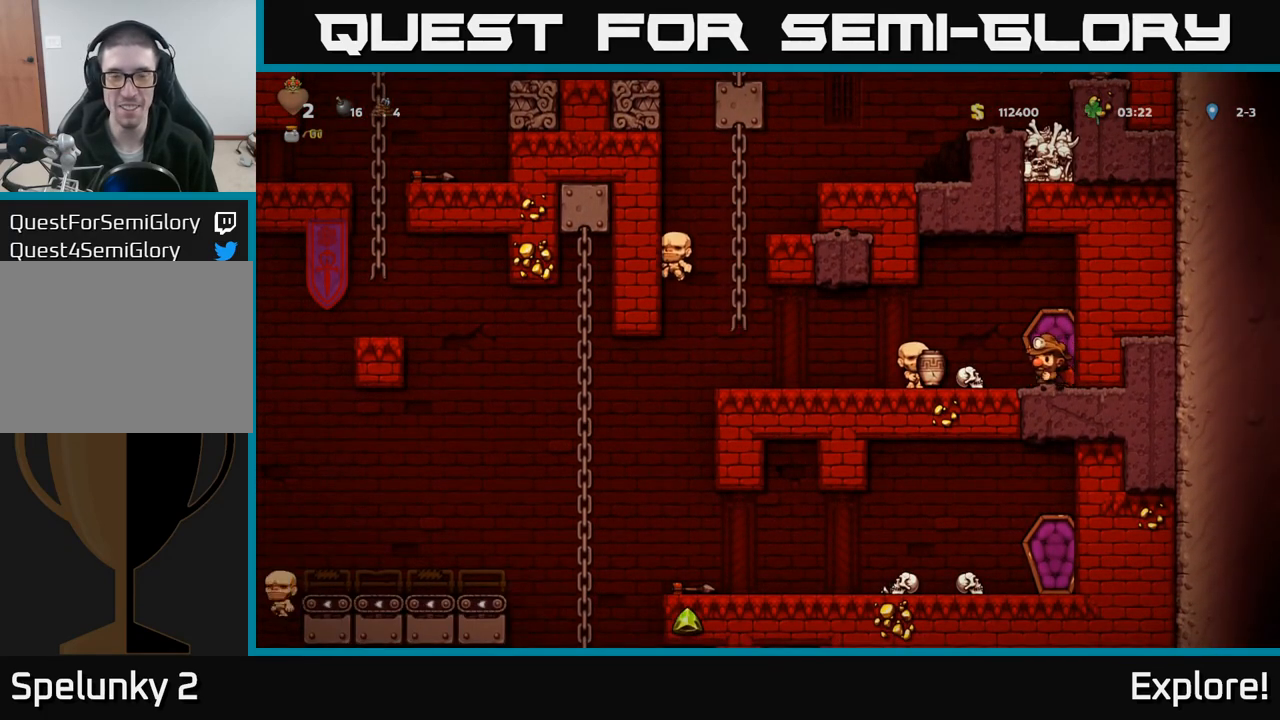
{"buttons": [], "left_stick": "center", "right_stick": "center", "events": [[117, "DPAD_LEFT", "up"]]}
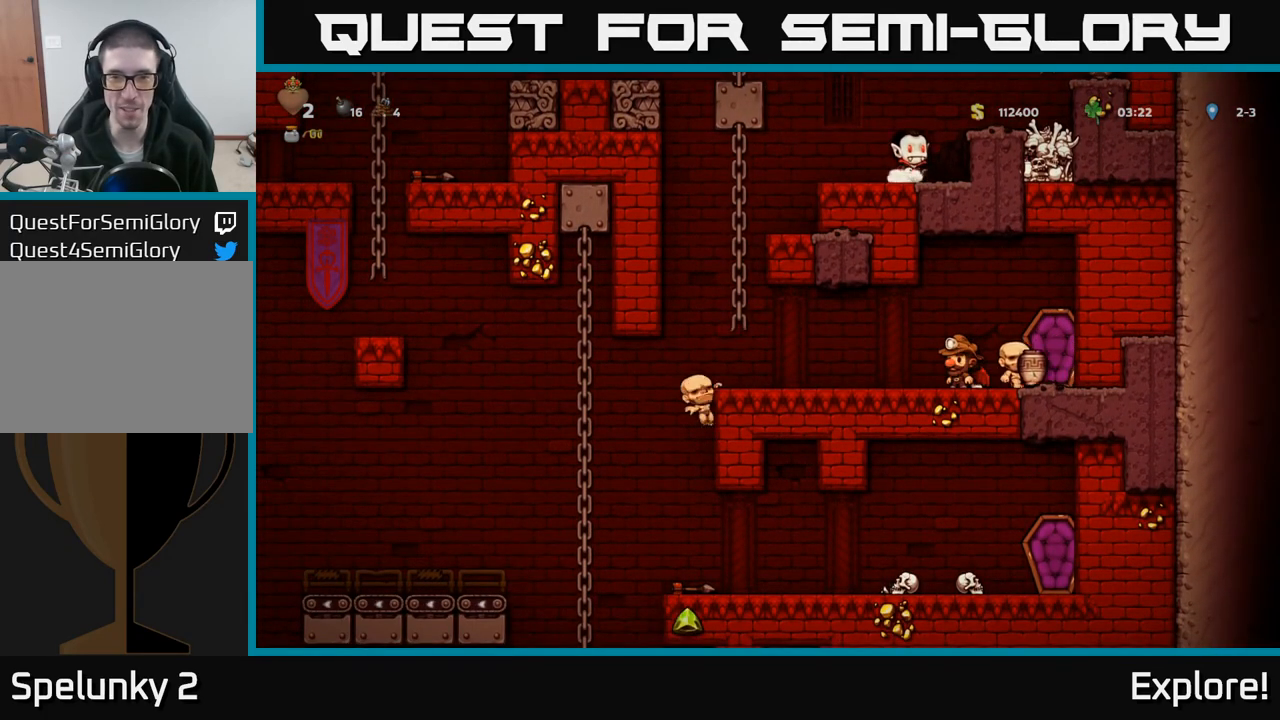
{"buttons": ["DPAD_LEFT"], "left_stick": "center", "right_stick": "center", "events": [[267, "DPAD_LEFT", "down"]]}
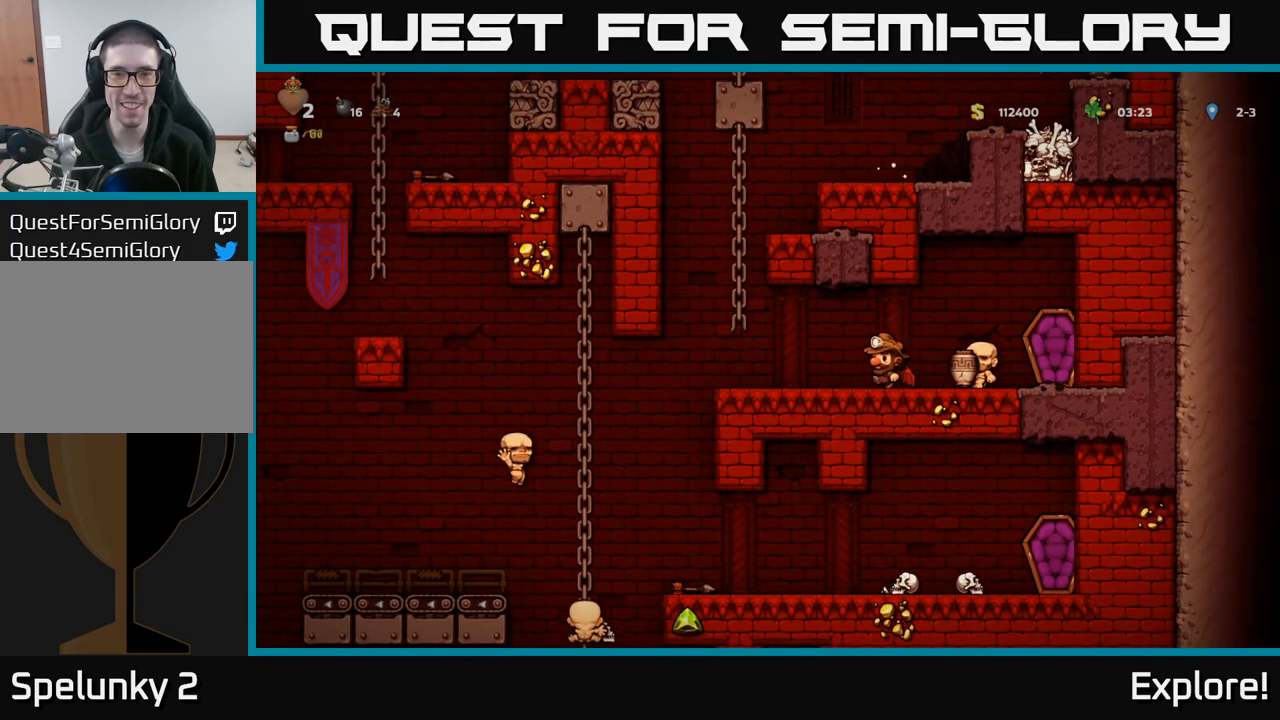
{"buttons": ["DPAD_LEFT"], "left_stick": "center", "right_stick": "center", "events": []}
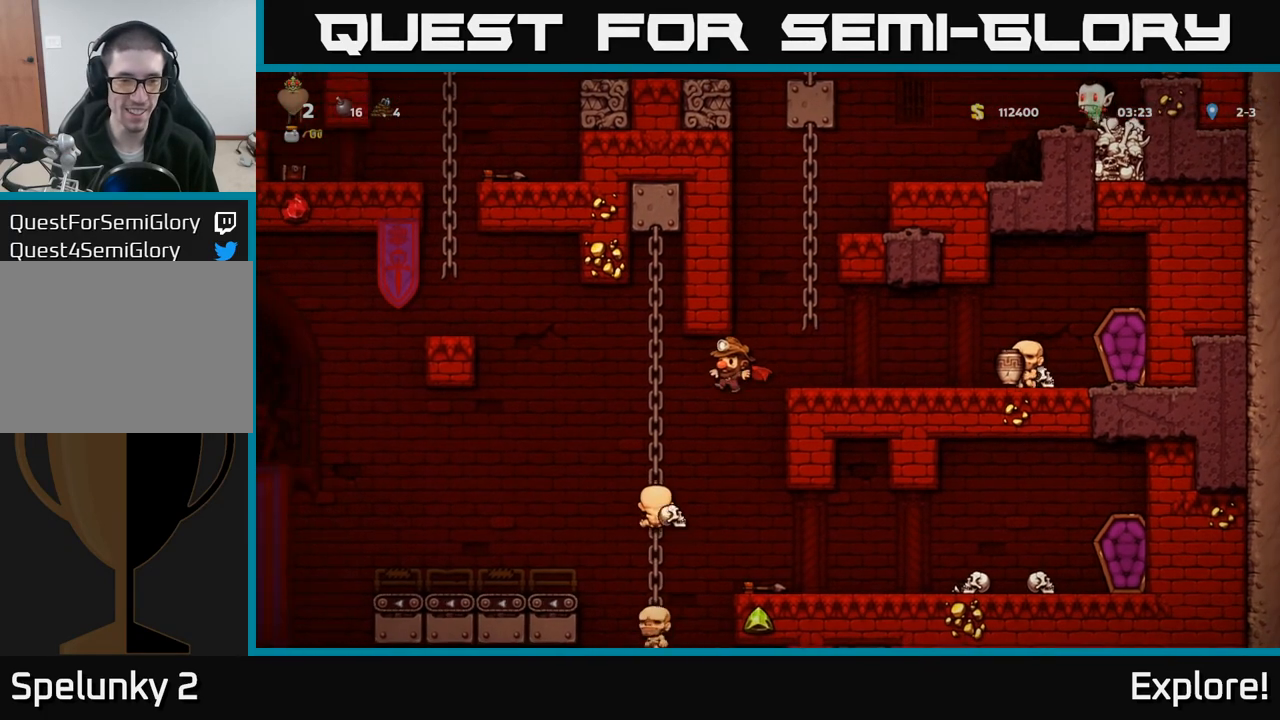
{"buttons": [], "left_stick": "center", "right_stick": "center", "events": [[133, "A", "down"], [217, "A", "up"], [450, "DPAD_LEFT", "up"]]}
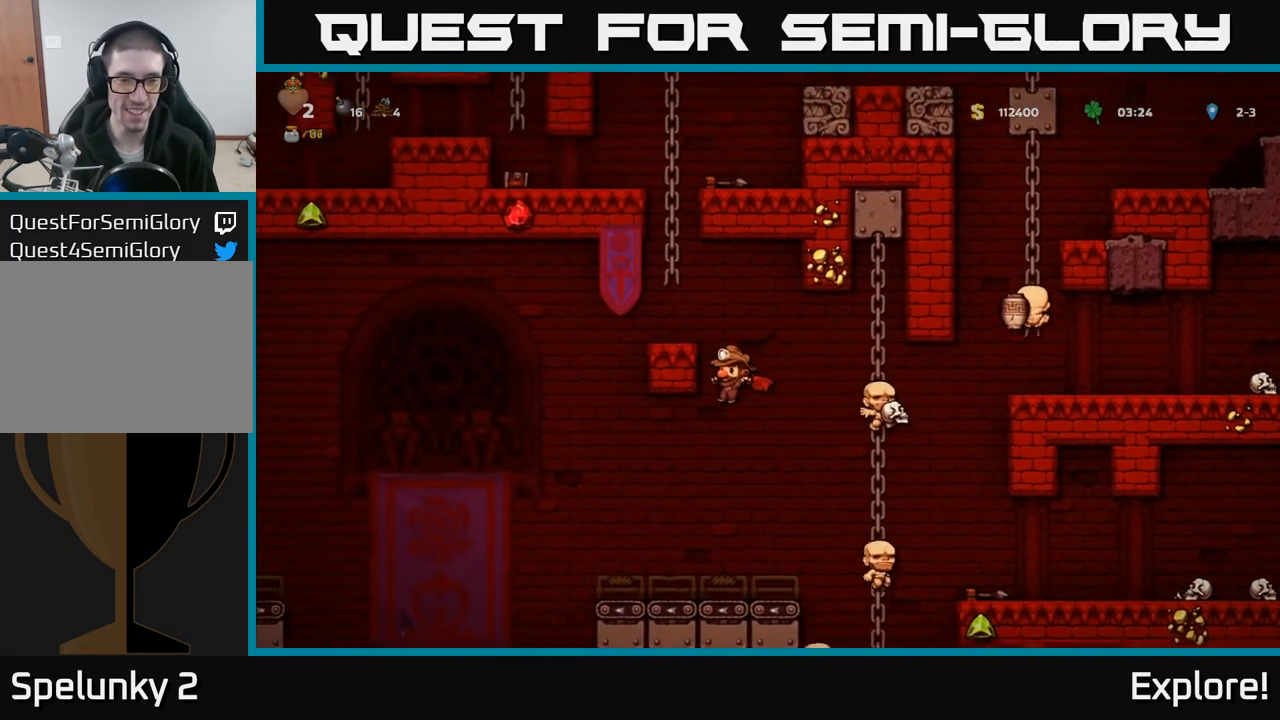
{"buttons": [], "left_stick": "center", "right_stick": "center", "events": []}
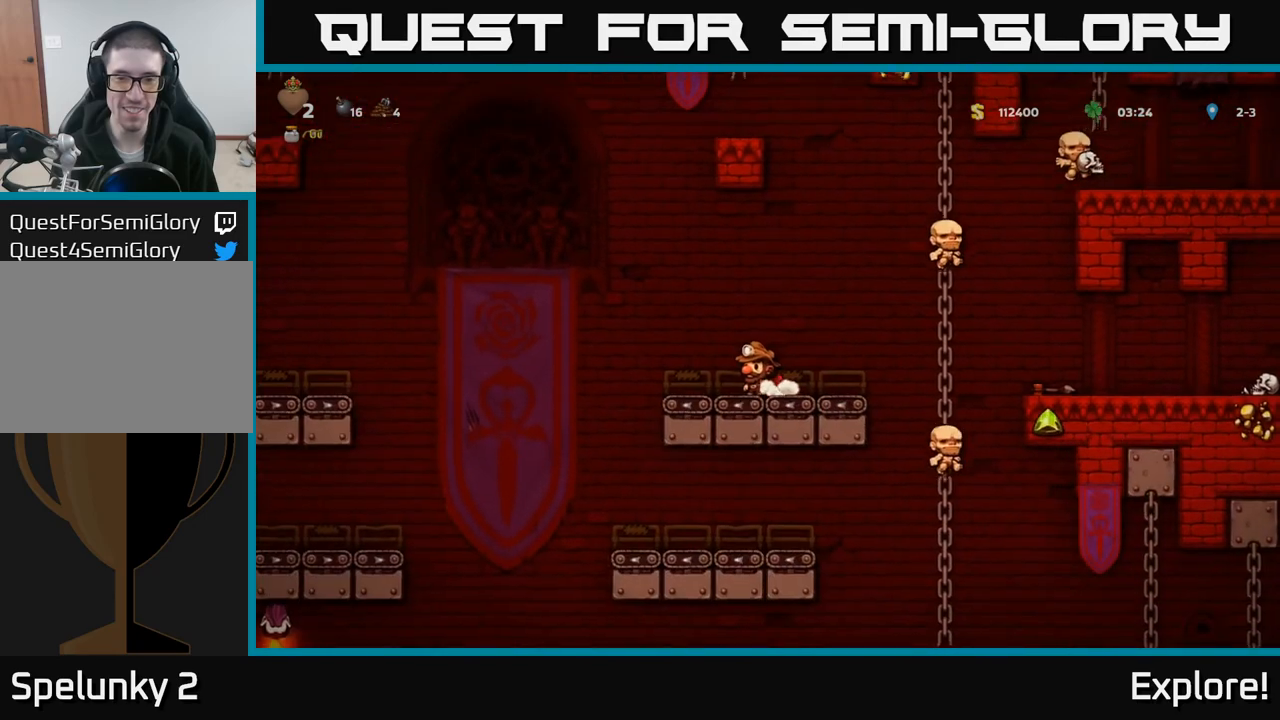
{"buttons": ["A", "DPAD_LEFT"], "left_stick": "center", "right_stick": "center", "events": [[250, "DPAD_LEFT", "down"], [367, "A", "down"]]}
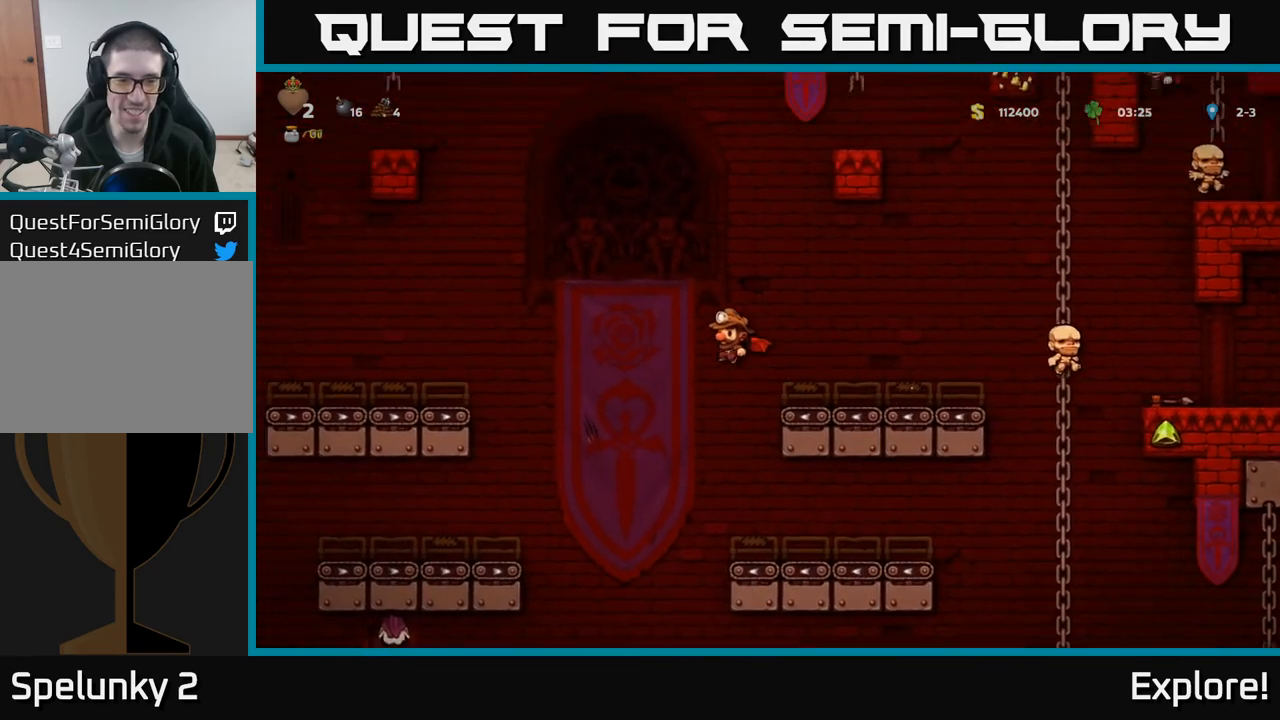
{"buttons": ["DPAD_LEFT"], "left_stick": "center", "right_stick": "center", "events": [[33, "A", "up"], [317, "A", "down"], [417, "A", "up"]]}
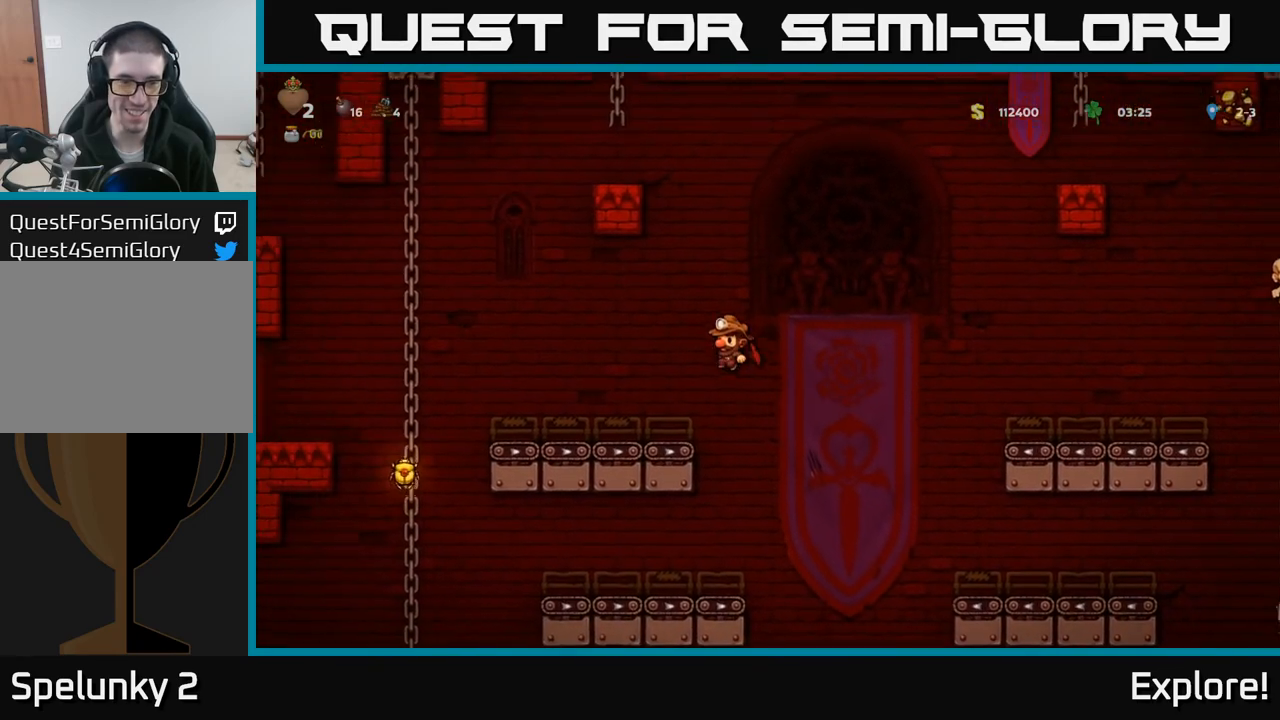
{"buttons": ["DPAD_LEFT"], "left_stick": "center", "right_stick": "center", "events": [[133, "DPAD_LEFT", "up"], [317, "DPAD_LEFT", "down"], [417, "A", "down"], [500, "A", "up"]]}
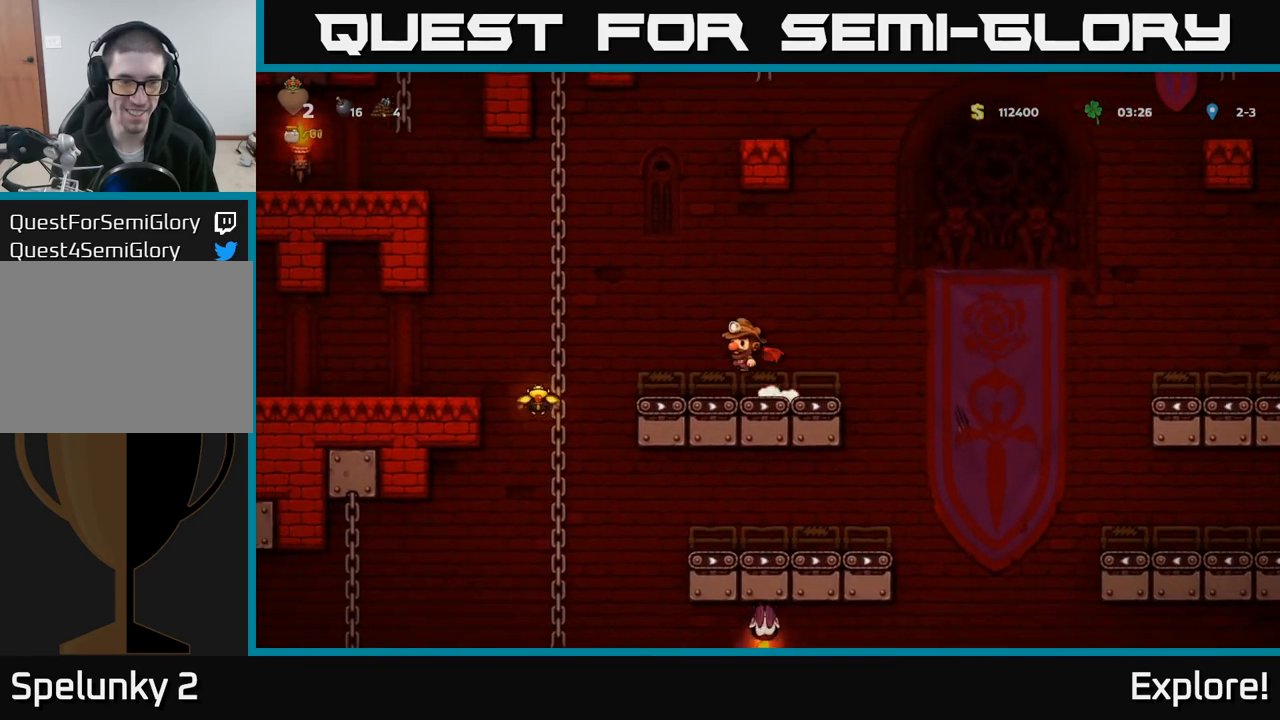
{"buttons": ["A", "DPAD_LEFT"], "left_stick": "center", "right_stick": "center", "events": [[417, "A", "down"]]}
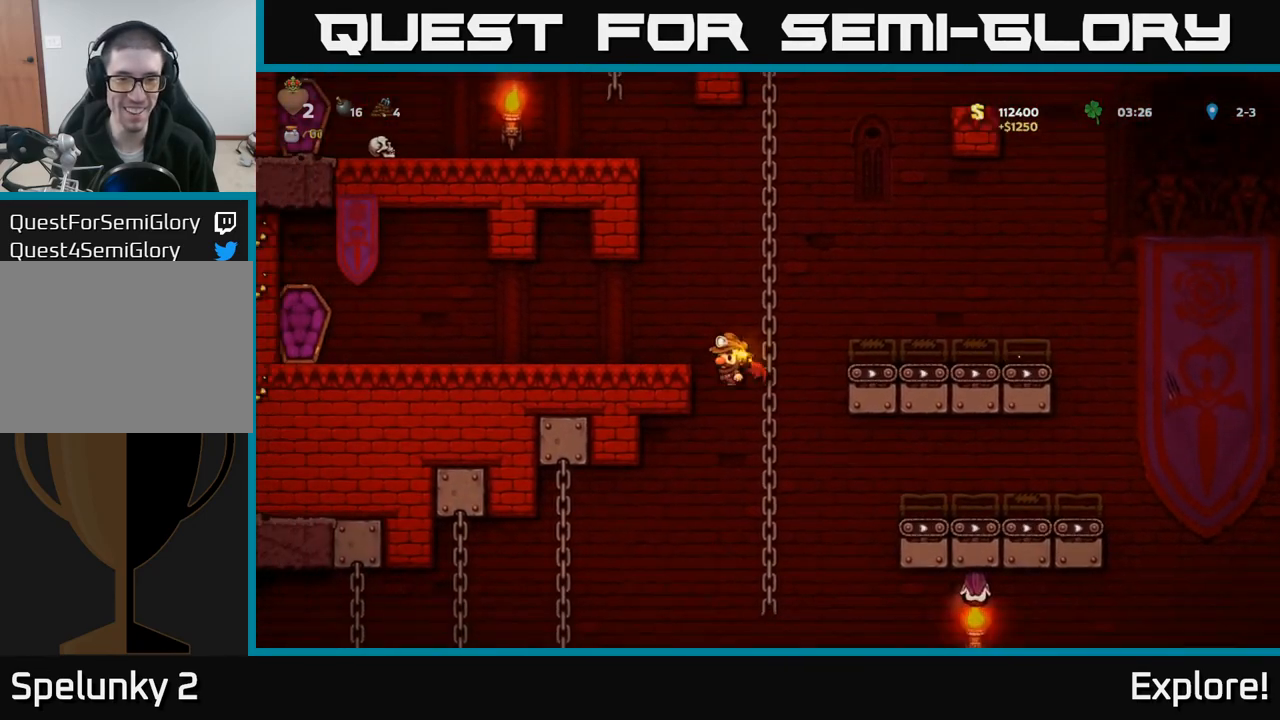
{"buttons": ["DPAD_DOWN"], "left_stick": "center", "right_stick": "center", "events": [[100, "A", "up"], [317, "DPAD_LEFT", "up"], [450, "DPAD_DOWN", "down"]]}
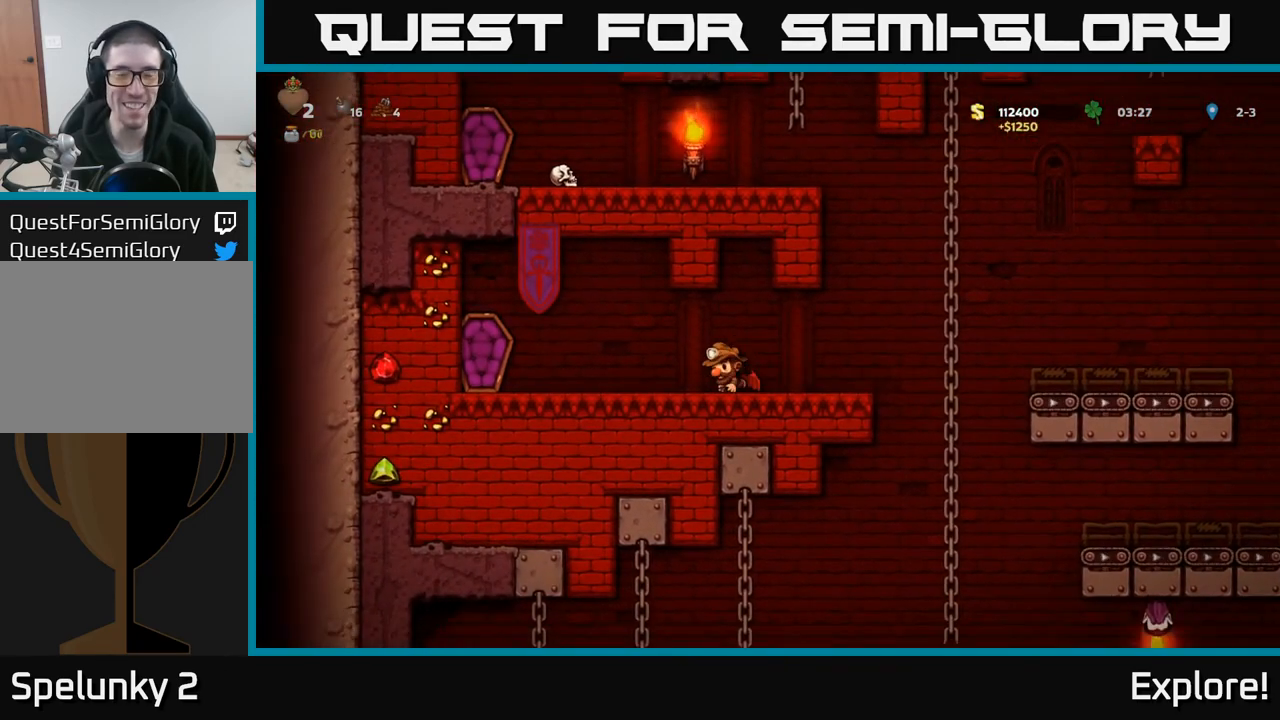
{"buttons": ["DPAD_DOWN"], "left_stick": "center", "right_stick": "center", "events": []}
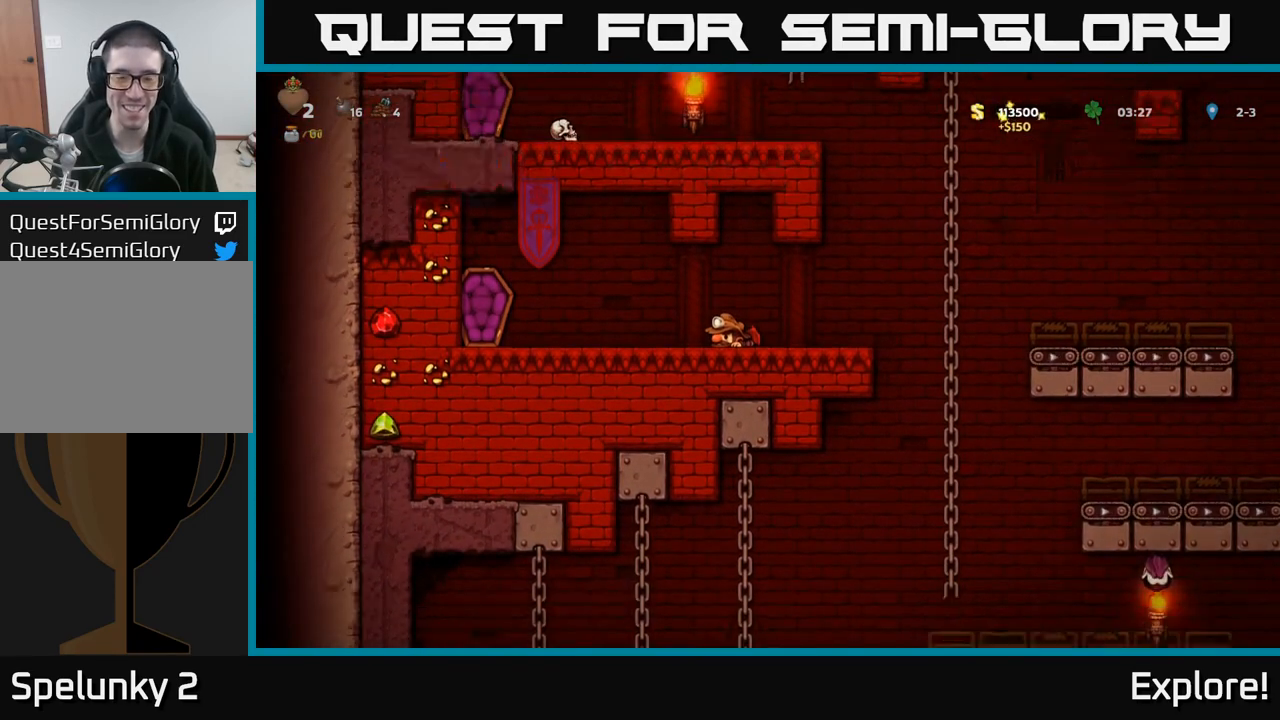
{"buttons": ["DPAD_DOWN"], "left_stick": "center", "right_stick": "center", "events": []}
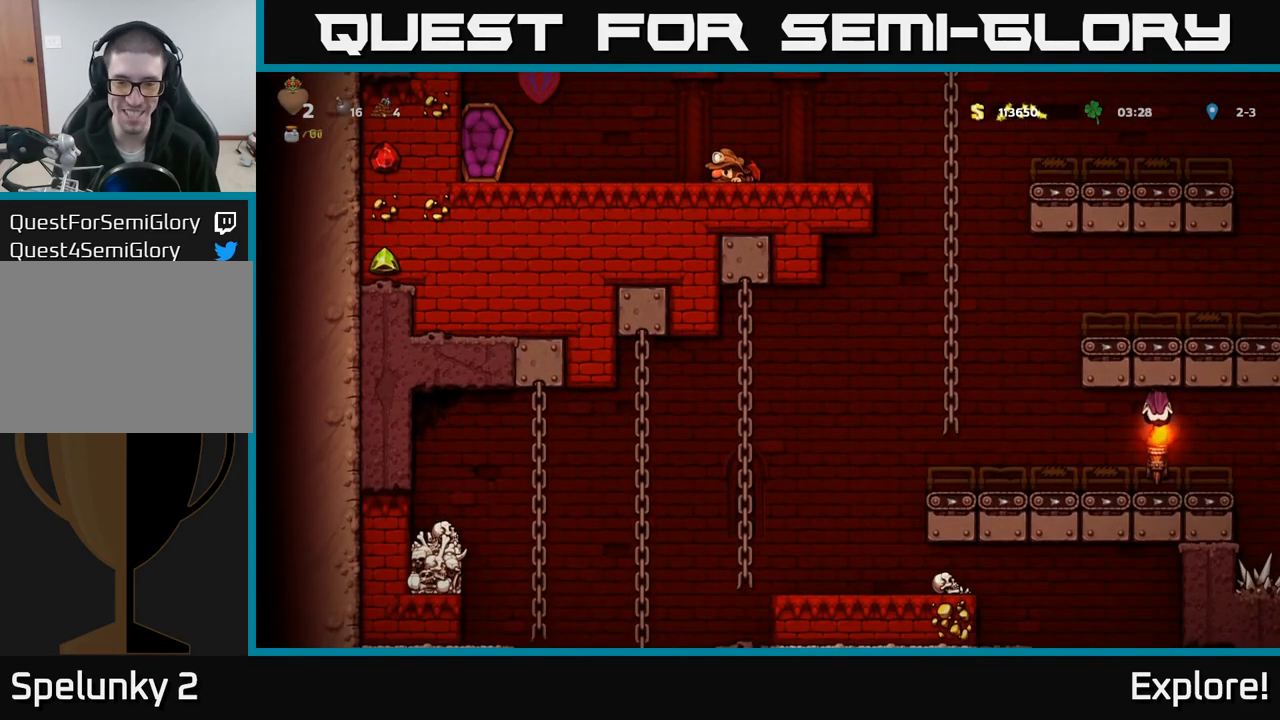
{"buttons": ["DPAD_RIGHT"], "left_stick": "center", "right_stick": "center", "events": [[100, "DPAD_DOWN", "up"], [133, "DPAD_RIGHT", "down"]]}
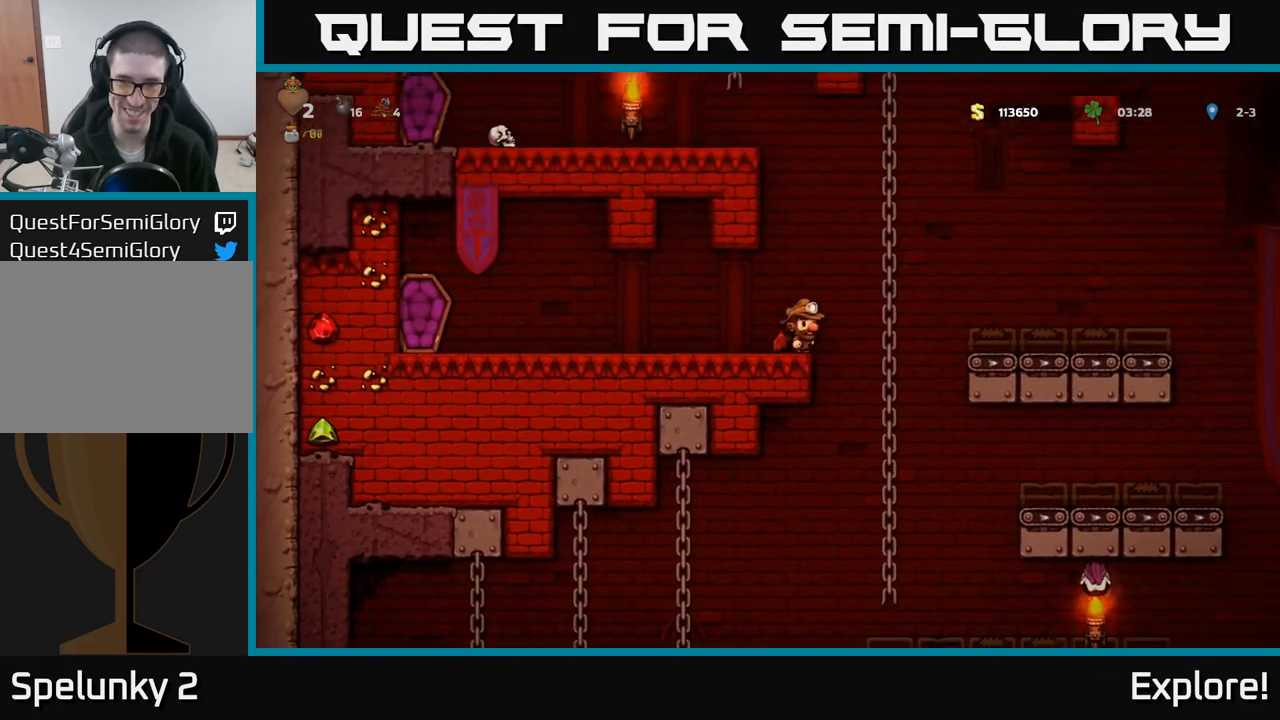
{"buttons": [], "left_stick": "center", "right_stick": "center", "events": [[50, "DPAD_RIGHT", "up"]]}
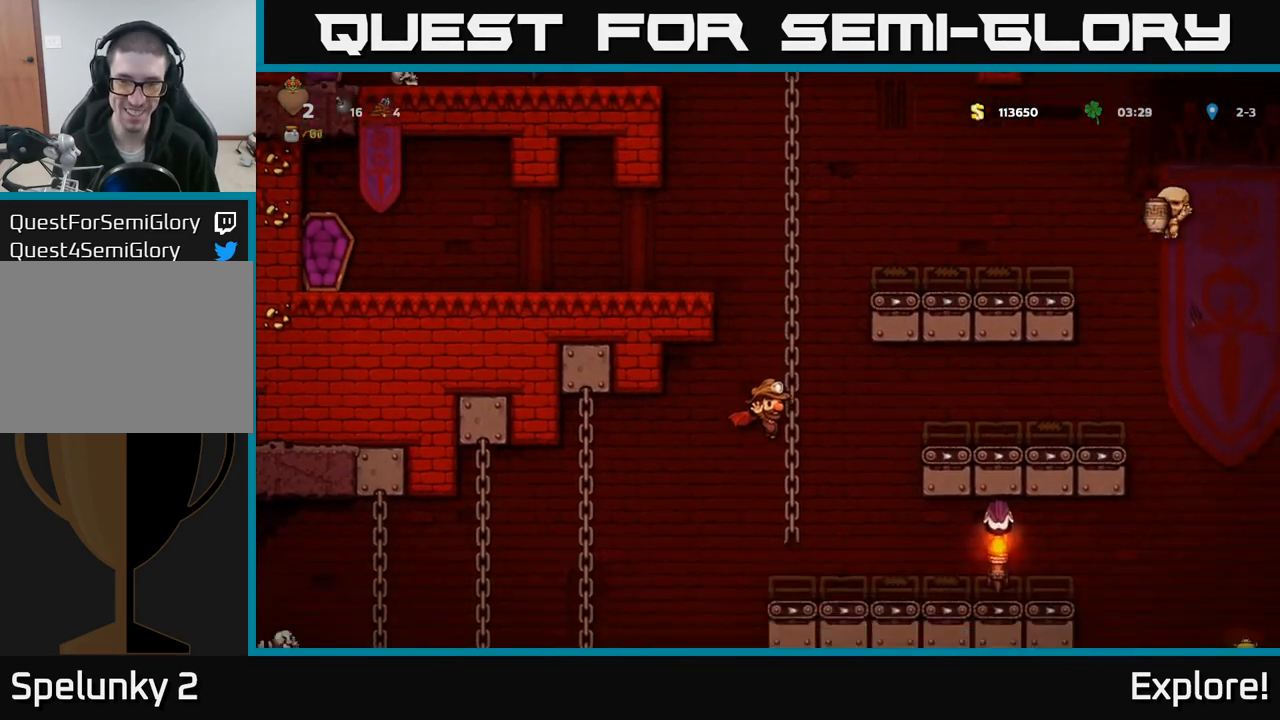
{"buttons": [], "left_stick": "center", "right_stick": "center", "events": [[33, "A", "down"], [33, "DPAD_RIGHT", "down"], [133, "A", "up"], [150, "DPAD_RIGHT", "up"]]}
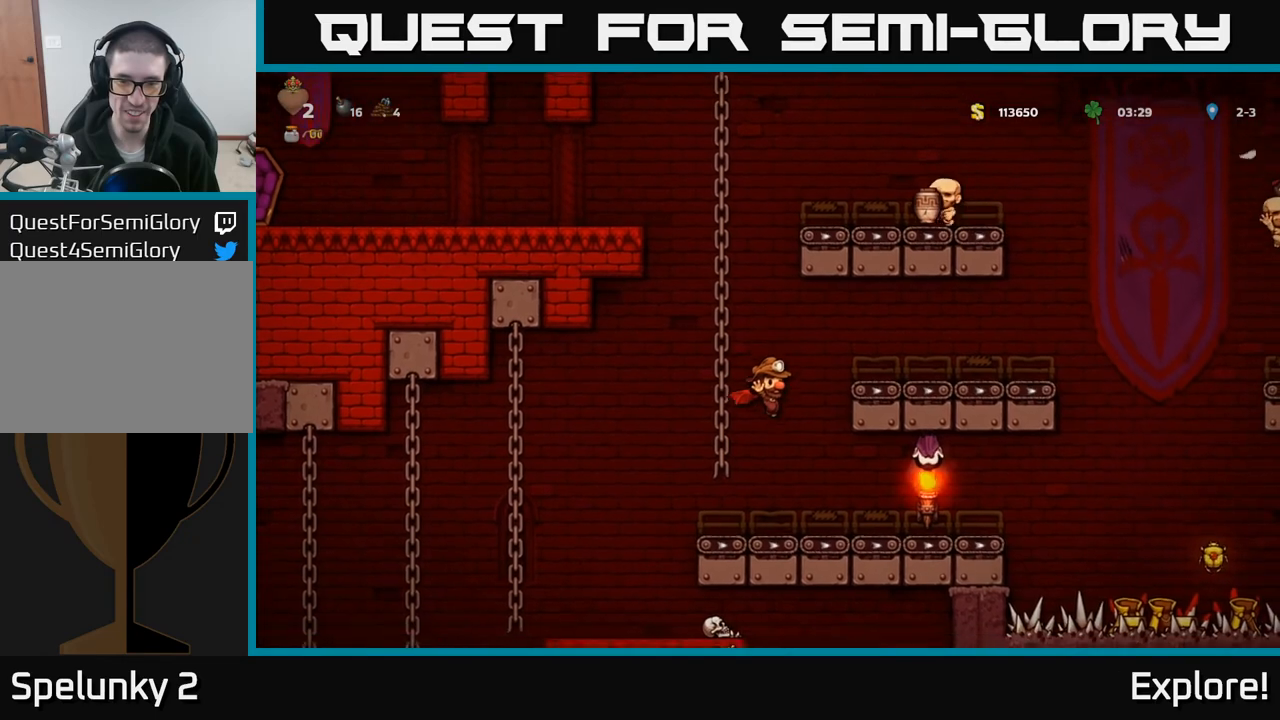
{"buttons": ["DPAD_LEFT"], "left_stick": "center", "right_stick": "center", "events": [[233, "DPAD_RIGHT", "down"], [233, "X", "down"], [283, "A", "down"], [350, "X", "up"], [383, "A", "up"], [400, "DPAD_RIGHT", "up"], [433, "DPAD_LEFT", "down"]]}
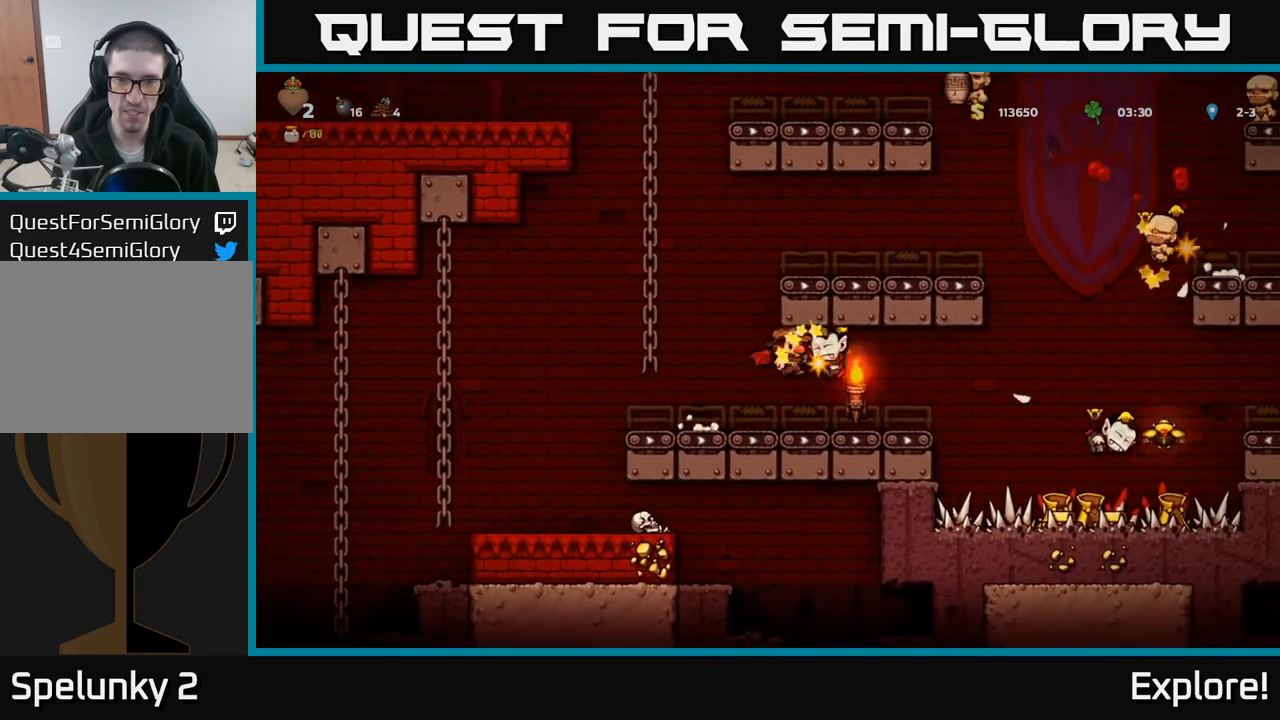
{"buttons": [], "left_stick": "center", "right_stick": "center", "events": [[183, "DPAD_LEFT", "up"]]}
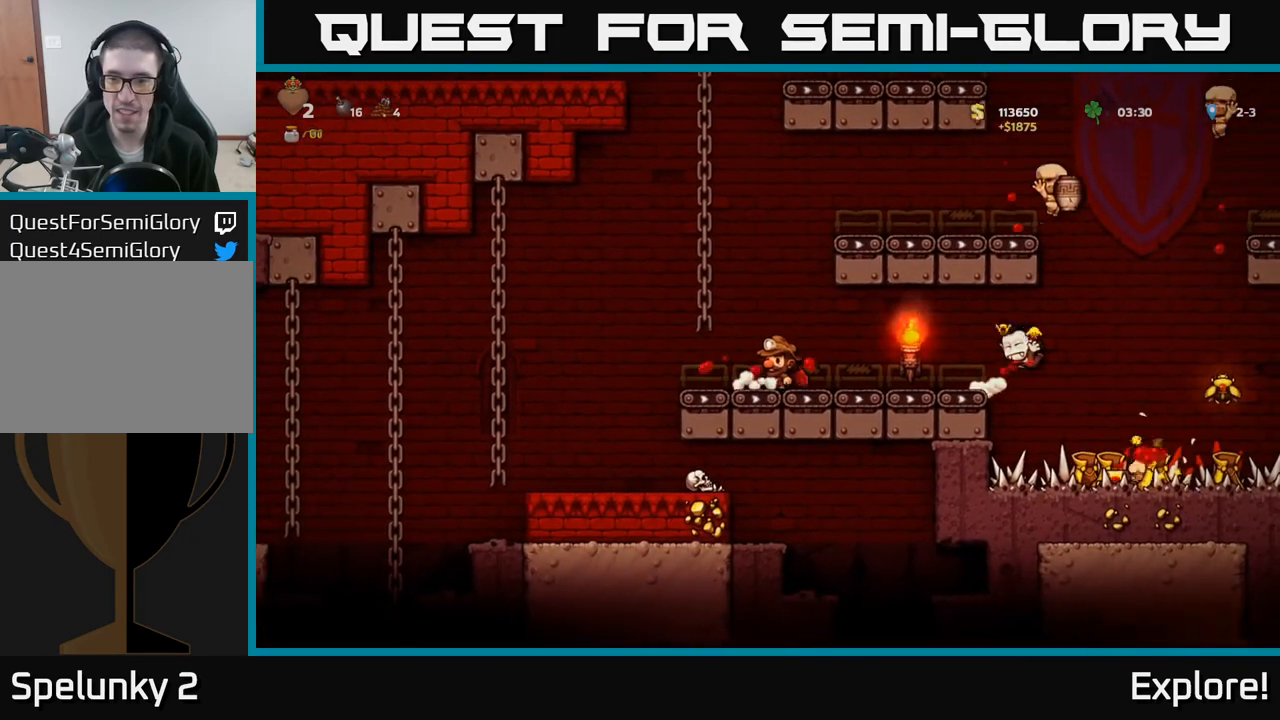
{"buttons": [], "left_stick": "center", "right_stick": "center", "events": [[267, "DPAD_LEFT", "down"], [383, "DPAD_LEFT", "up"]]}
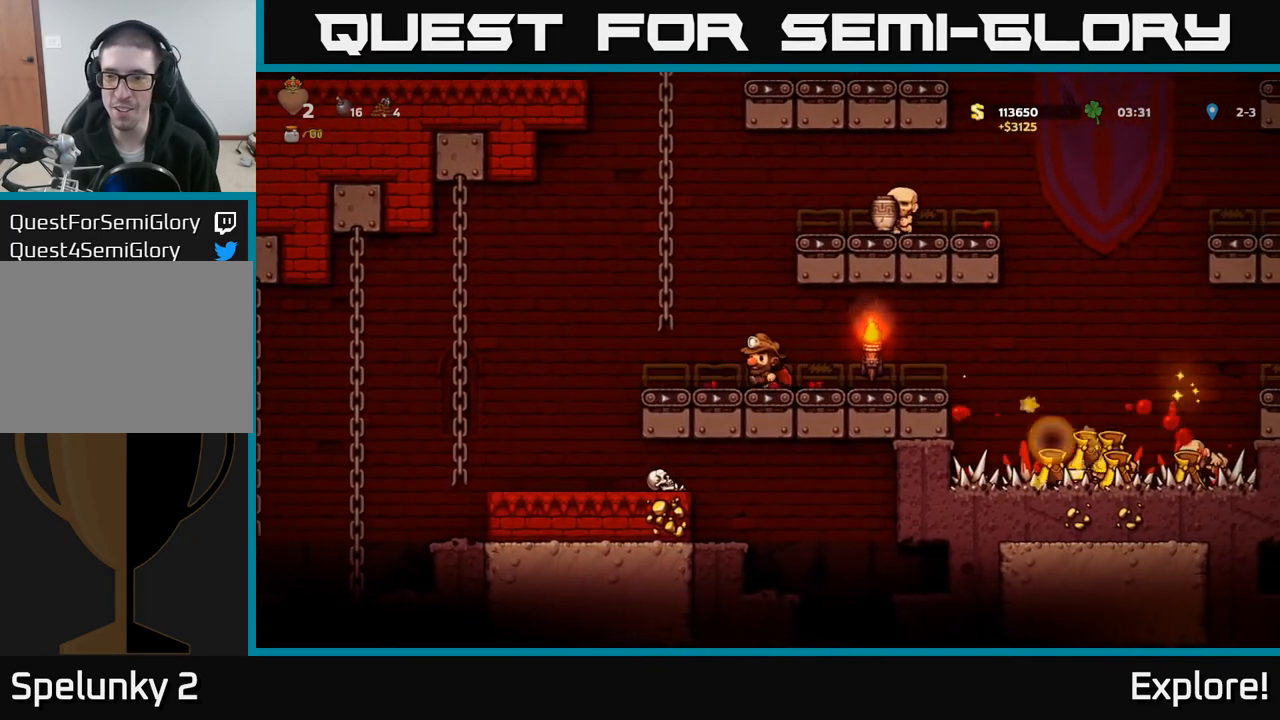
{"buttons": ["DPAD_LEFT"], "left_stick": "center", "right_stick": "center", "events": [[50, "DPAD_LEFT", "down"], [167, "DPAD_LEFT", "up"], [467, "DPAD_LEFT", "down"]]}
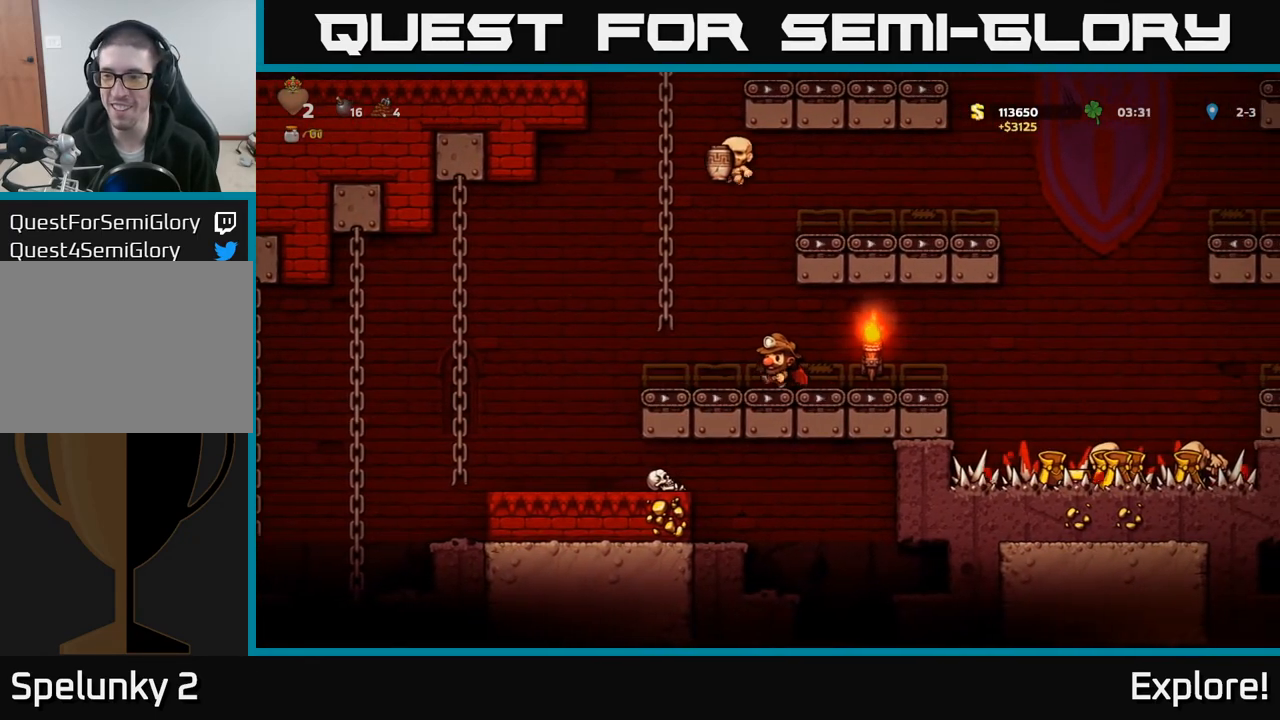
{"buttons": [], "left_stick": "center", "right_stick": "center", "events": [[150, "DPAD_LEFT", "up"], [167, "A", "down"], [267, "DPAD_LEFT", "down"], [317, "A", "up"], [400, "DPAD_LEFT", "up"]]}
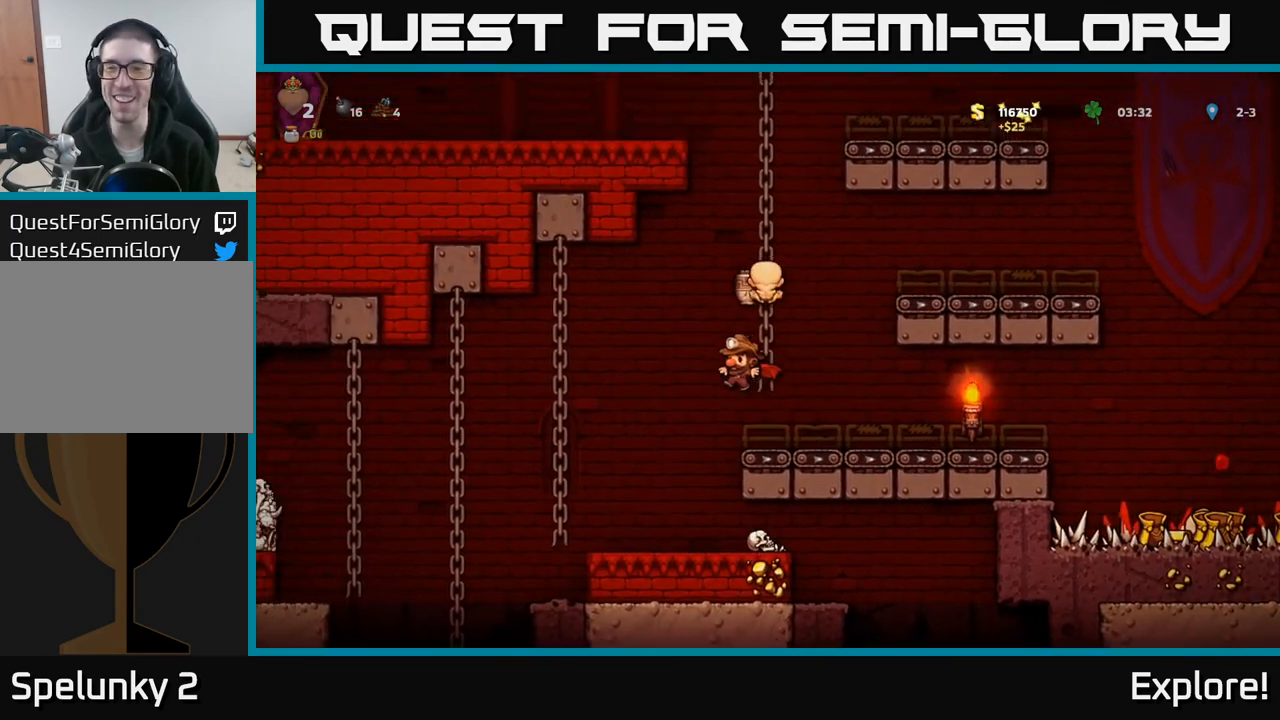
{"buttons": [], "left_stick": "center", "right_stick": "center", "events": []}
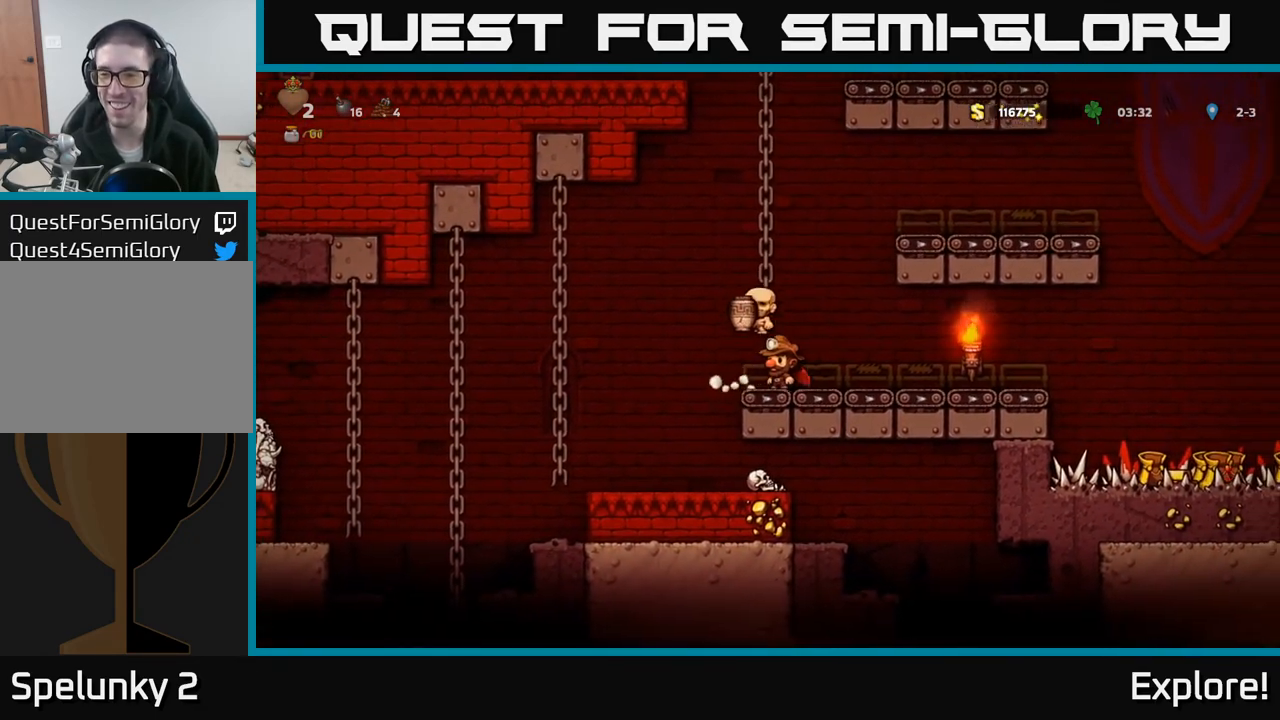
{"buttons": [], "left_stick": "center", "right_stick": "center", "events": []}